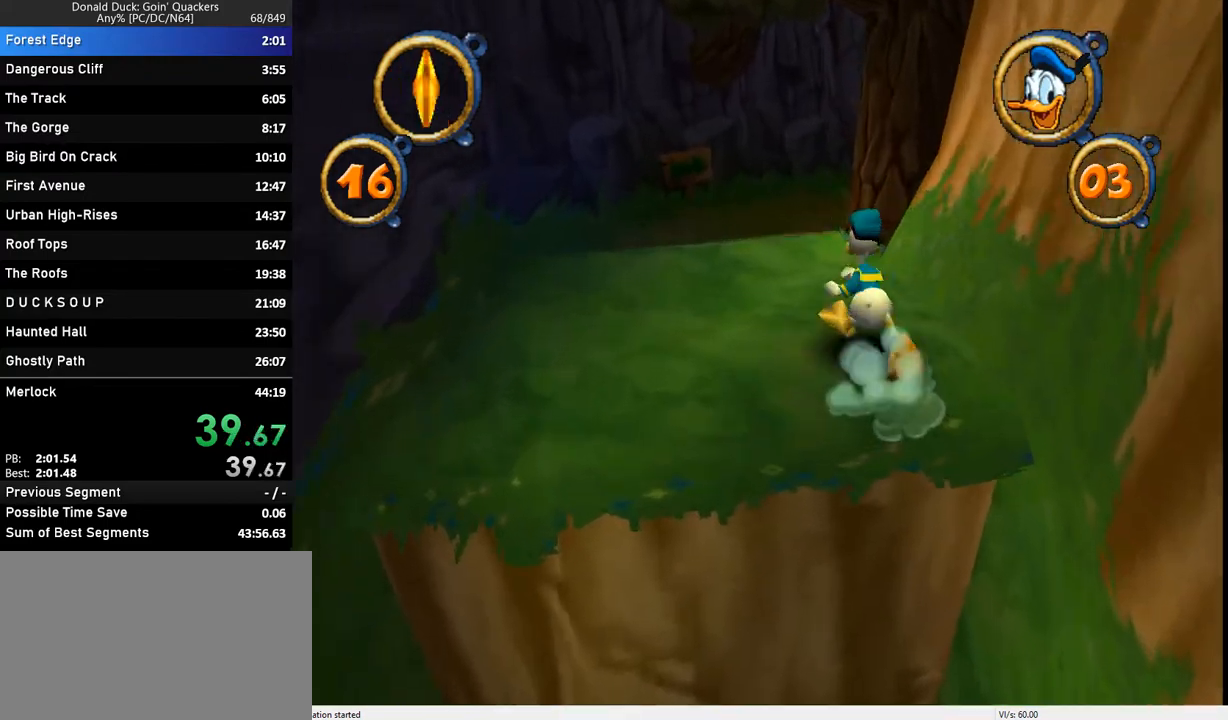
Gameplay with keyboard; each line is a JSON object with the keys held at the frame after it. "events" lists presses ("down") and releases ("up") of "caps_lock", "ctrl_l", "ctrl_r", "down", "f1", "left", "return", "right", "up", "x" and "z" between this image and that frame as [ms after this image, input, new state], when the widget could be followed in between. No other keys are recorded. Mouse input is not recorded.
{"keys": ["up"], "events": [[400, "left", "down"], [433, "left", "up"]]}
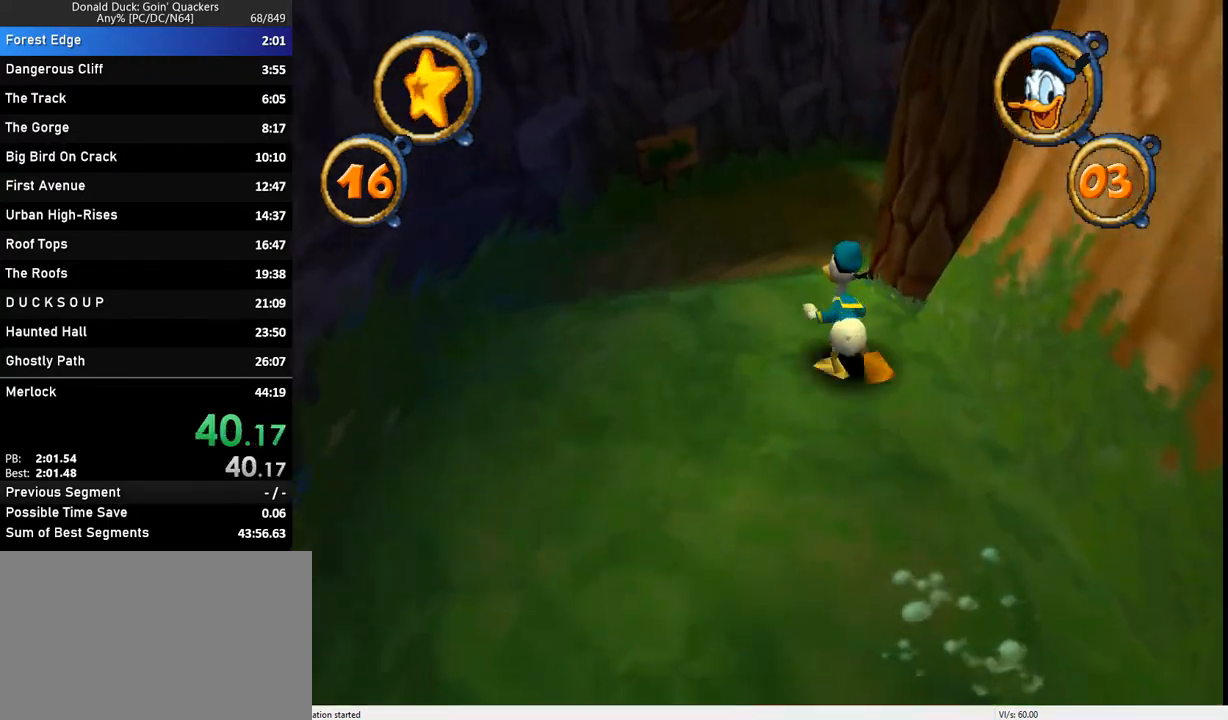
{"keys": ["up"], "events": [[267, "right", "down"], [367, "right", "up"]]}
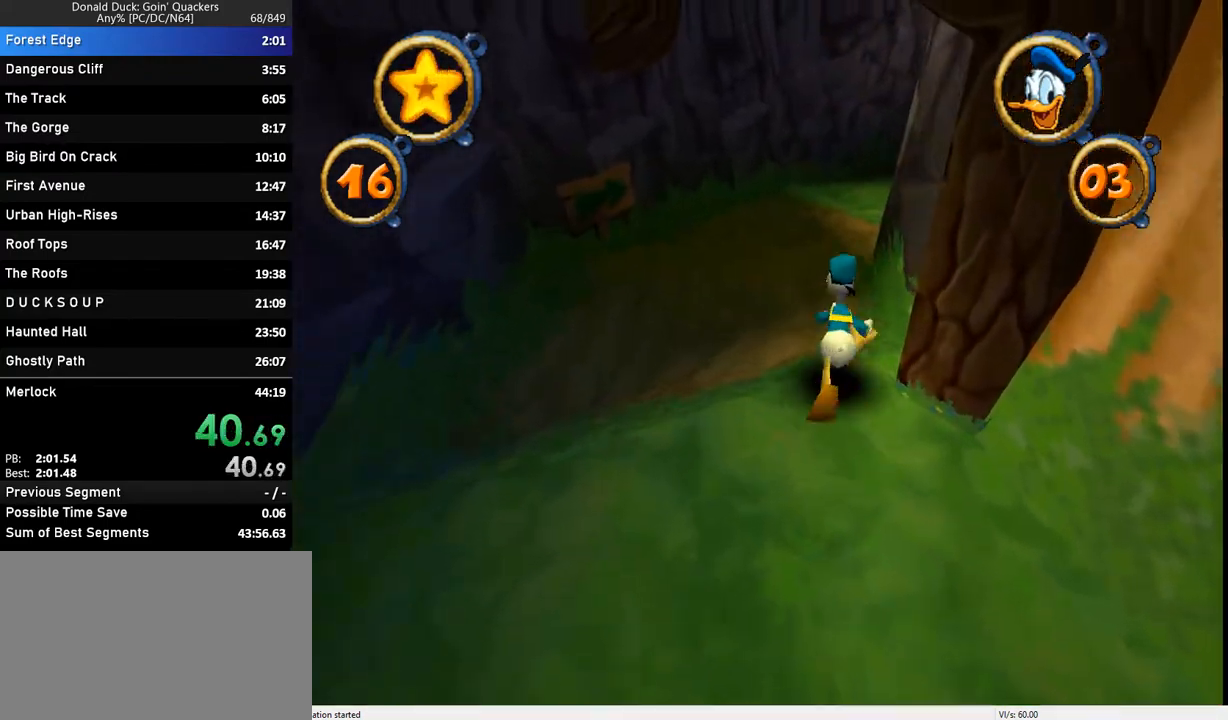
{"keys": ["up"], "events": []}
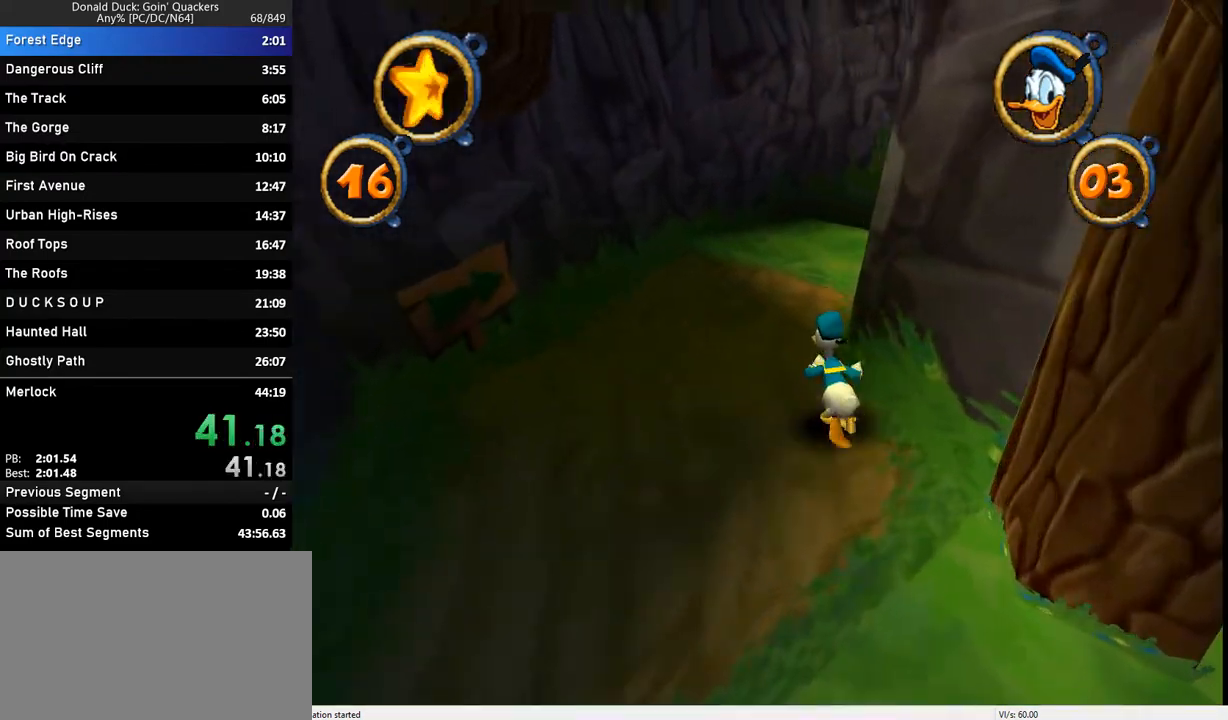
{"keys": ["up"], "events": [[300, "right", "down"], [333, "right", "up"]]}
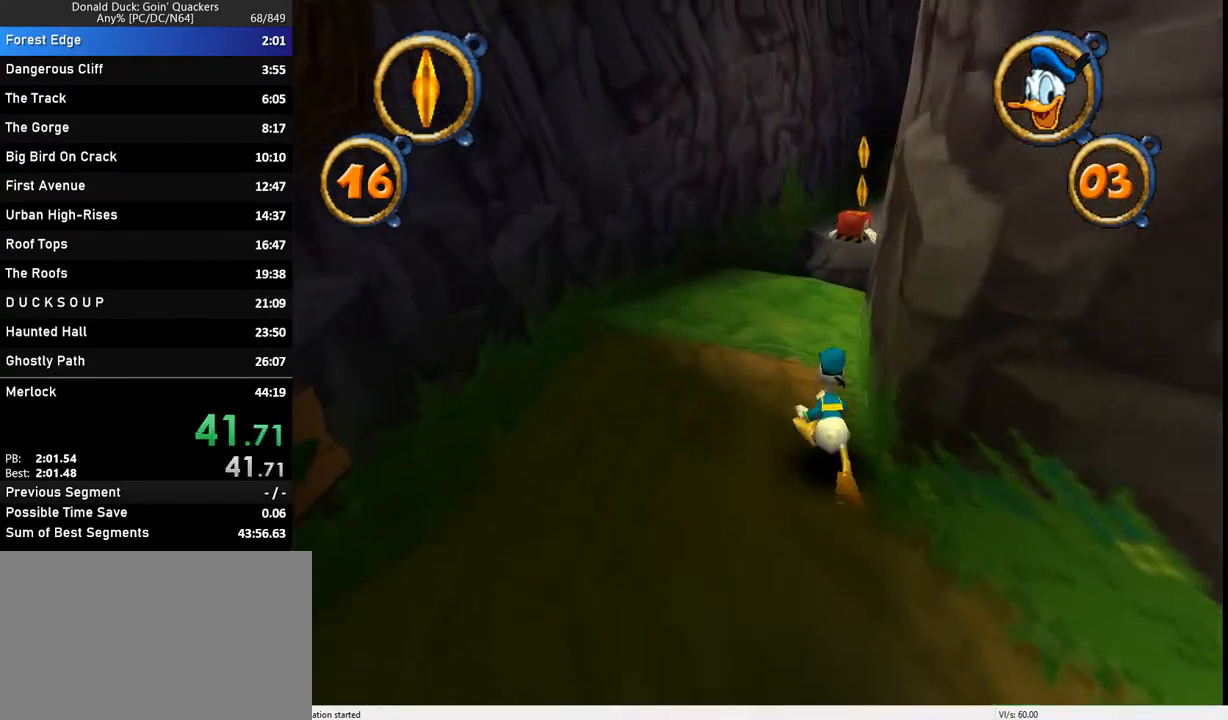
{"keys": ["up"], "events": []}
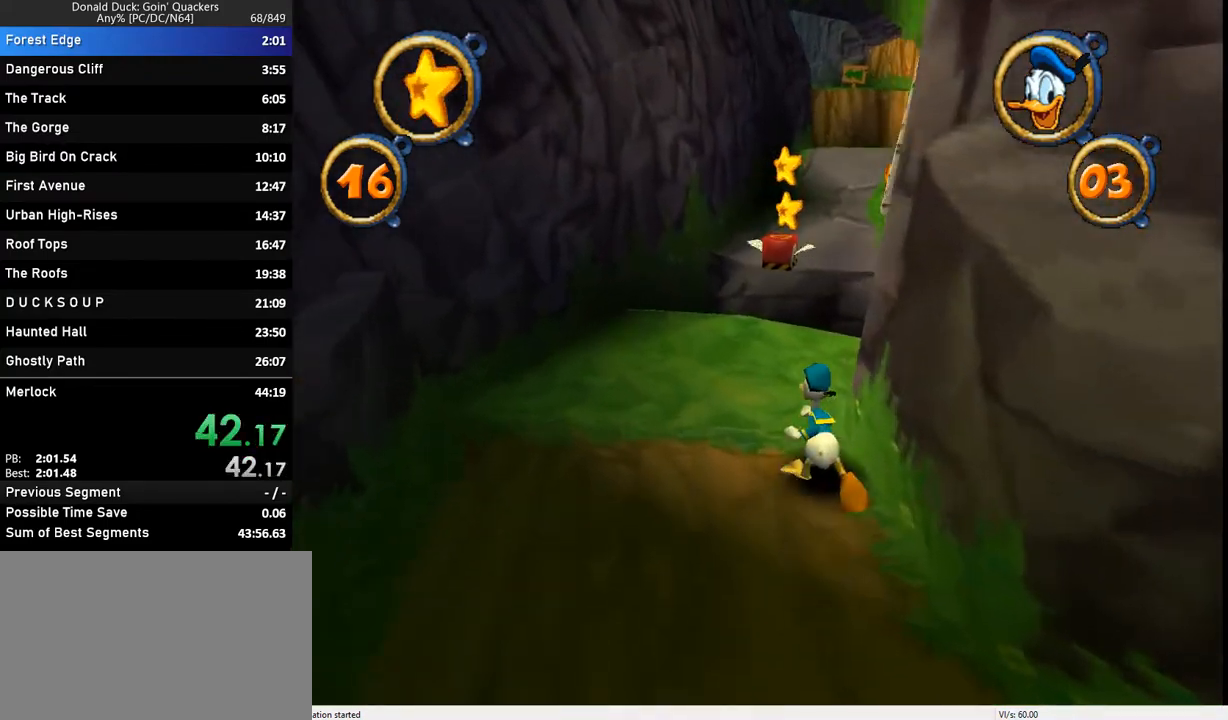
{"keys": ["up"], "events": []}
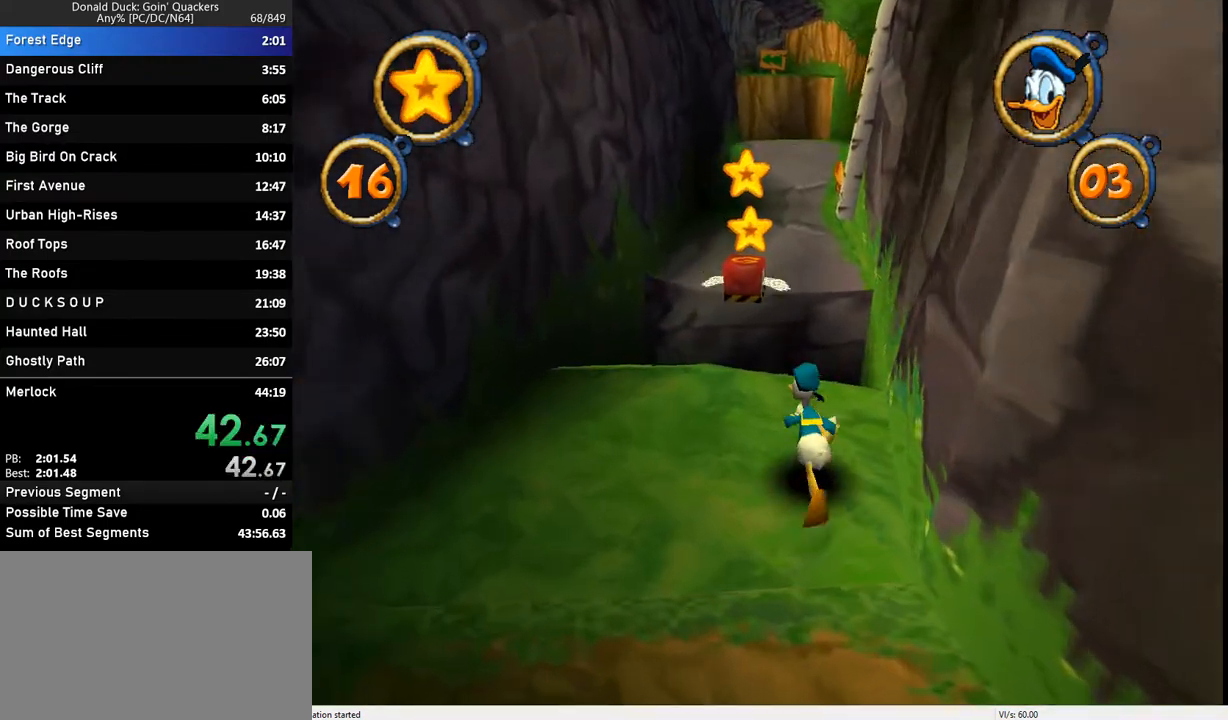
{"keys": ["left", "up"], "events": [[400, "z", "down"], [433, "left", "down"], [500, "z", "up"]]}
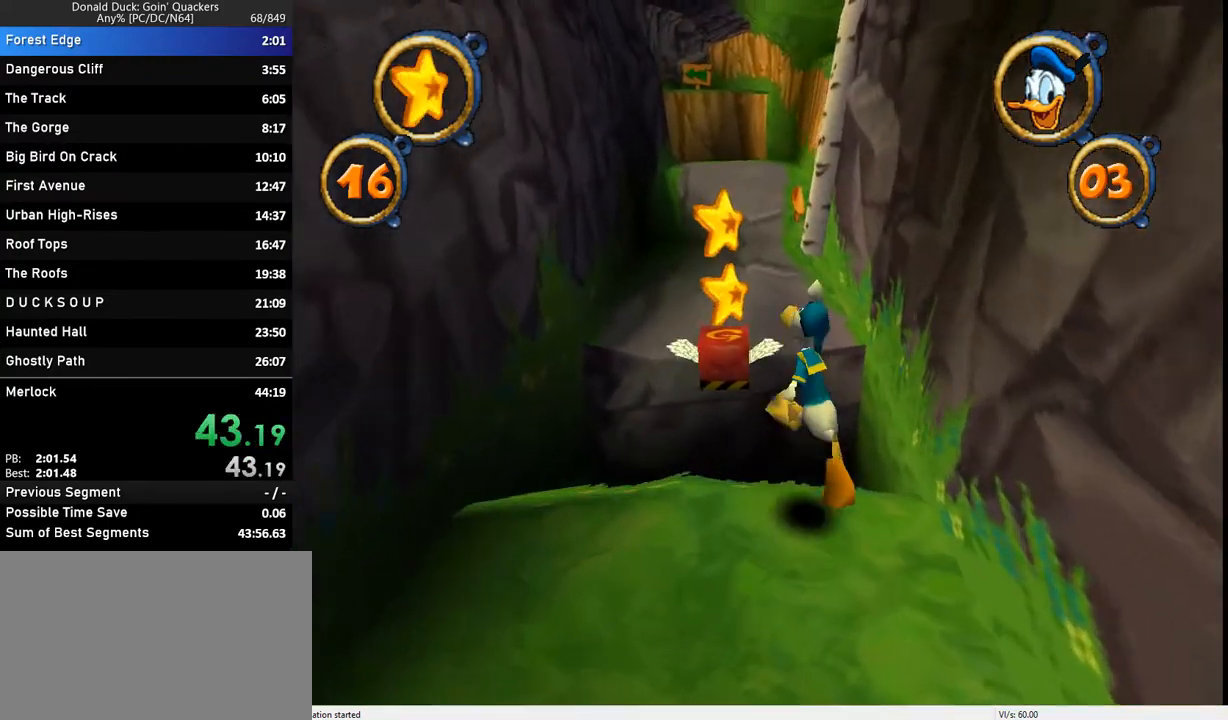
{"keys": ["up"], "events": [[33, "left", "up"], [333, "left", "down"], [433, "left", "up"]]}
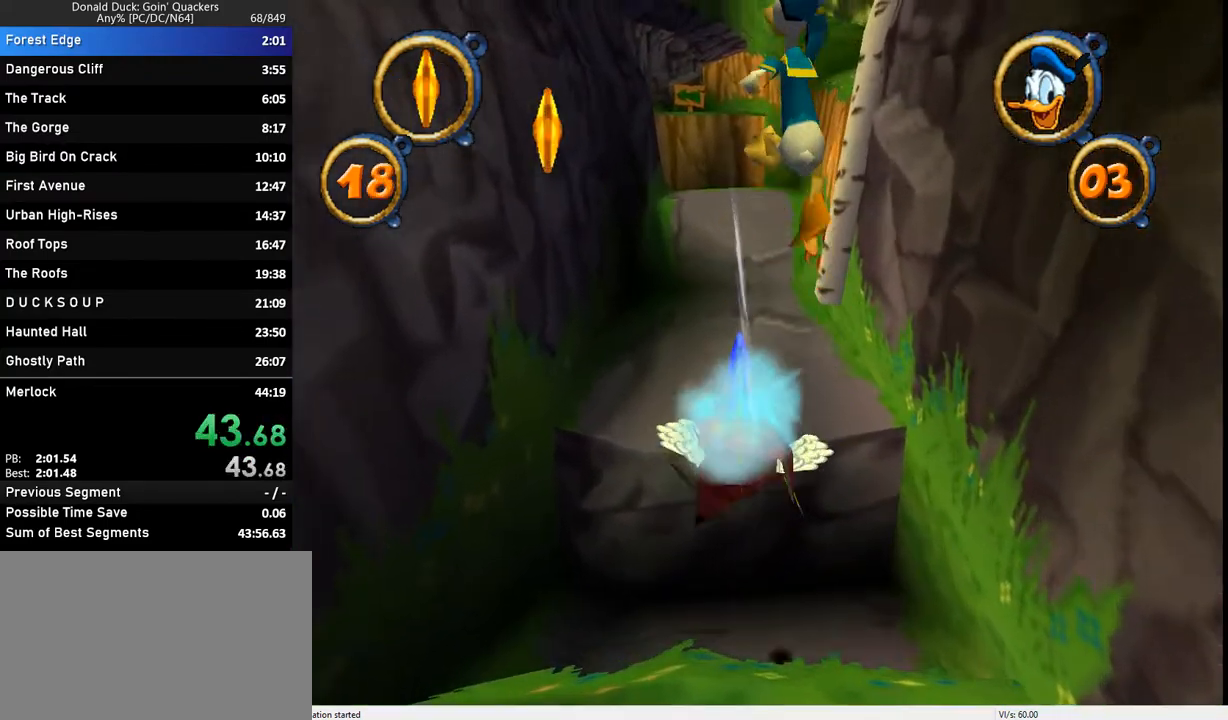
{"keys": ["up"], "events": []}
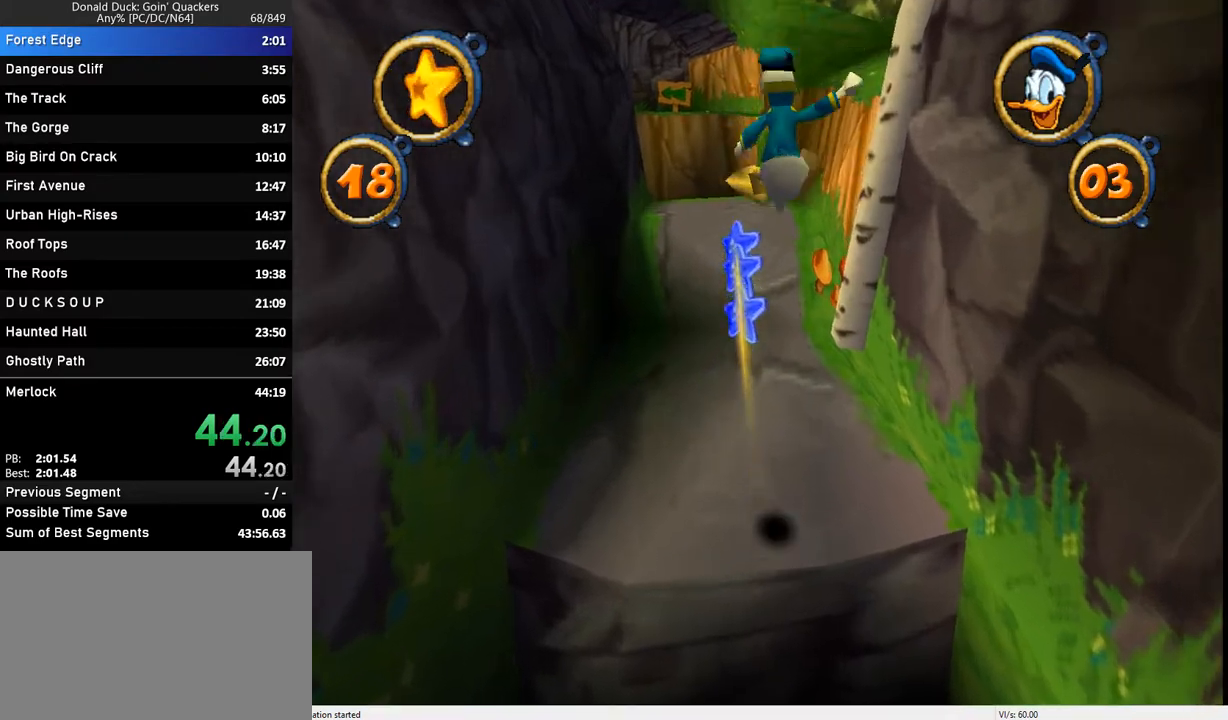
{"keys": ["up"], "events": [[100, "z", "down"], [167, "left", "down"], [267, "left", "up"], [267, "z", "up"]]}
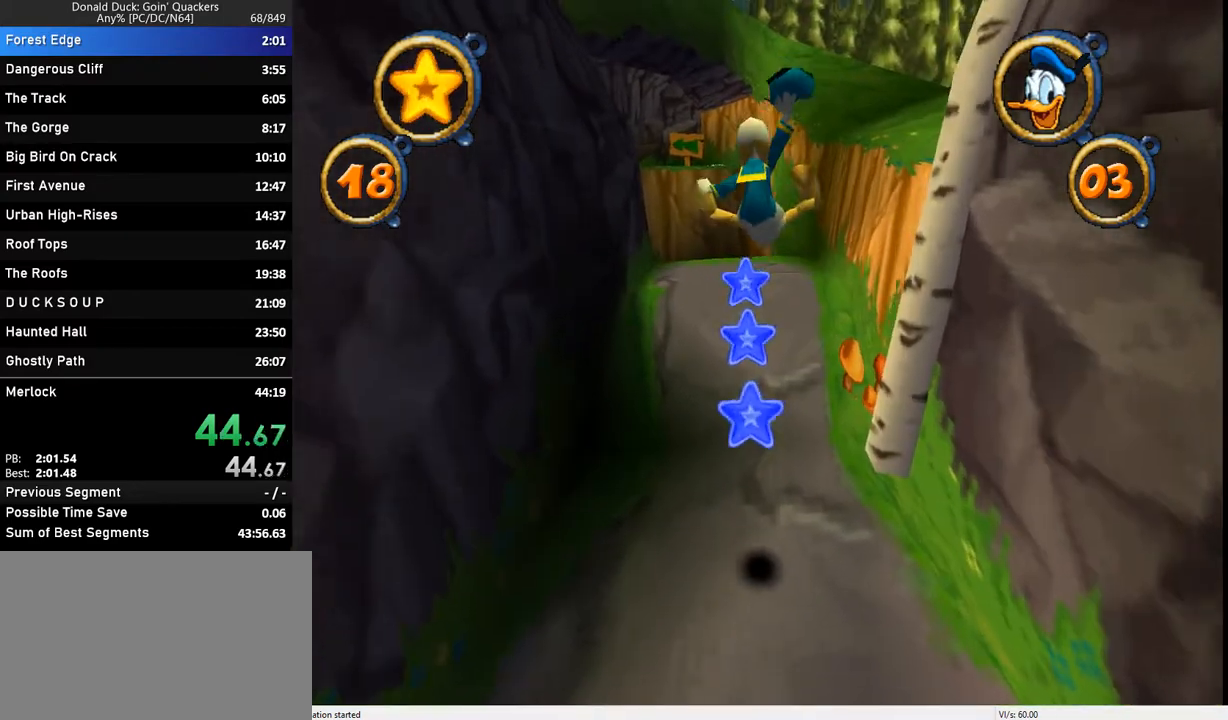
{"keys": ["left", "up", "z"], "events": [[500, "left", "down"], [500, "z", "down"]]}
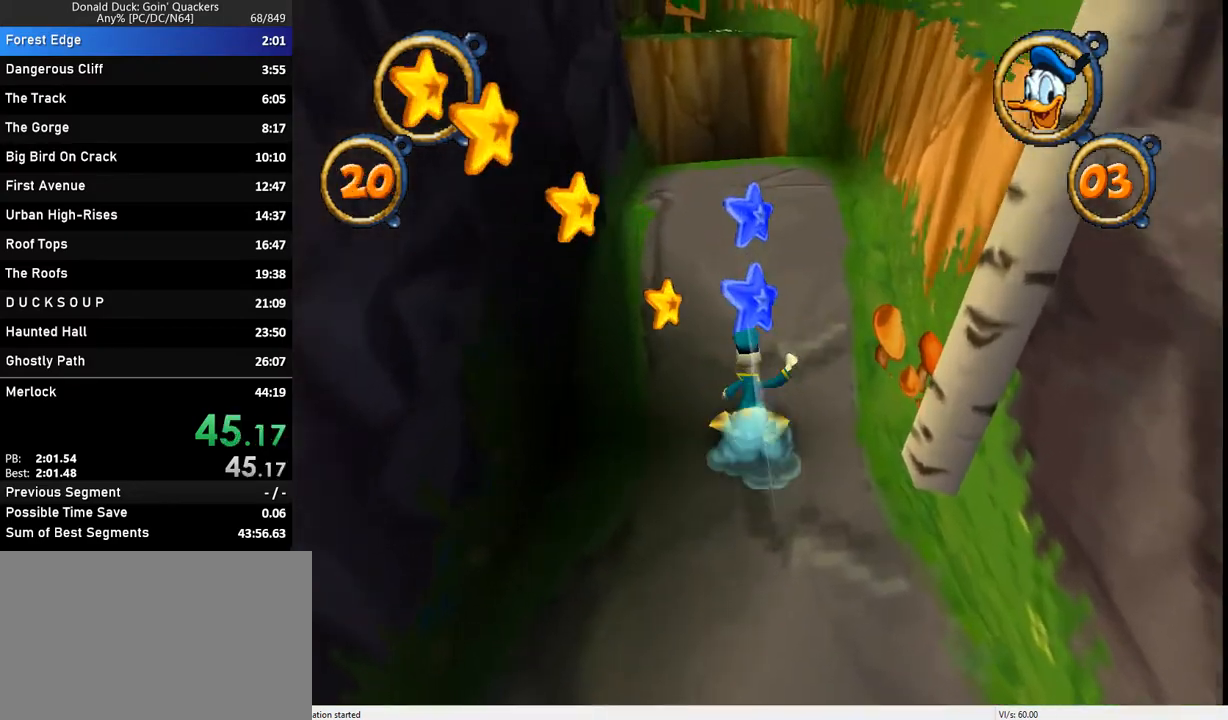
{"keys": ["up", "z"], "events": [[100, "left", "up"], [100, "z", "up"], [467, "left", "down"], [467, "z", "down"], [500, "left", "up"]]}
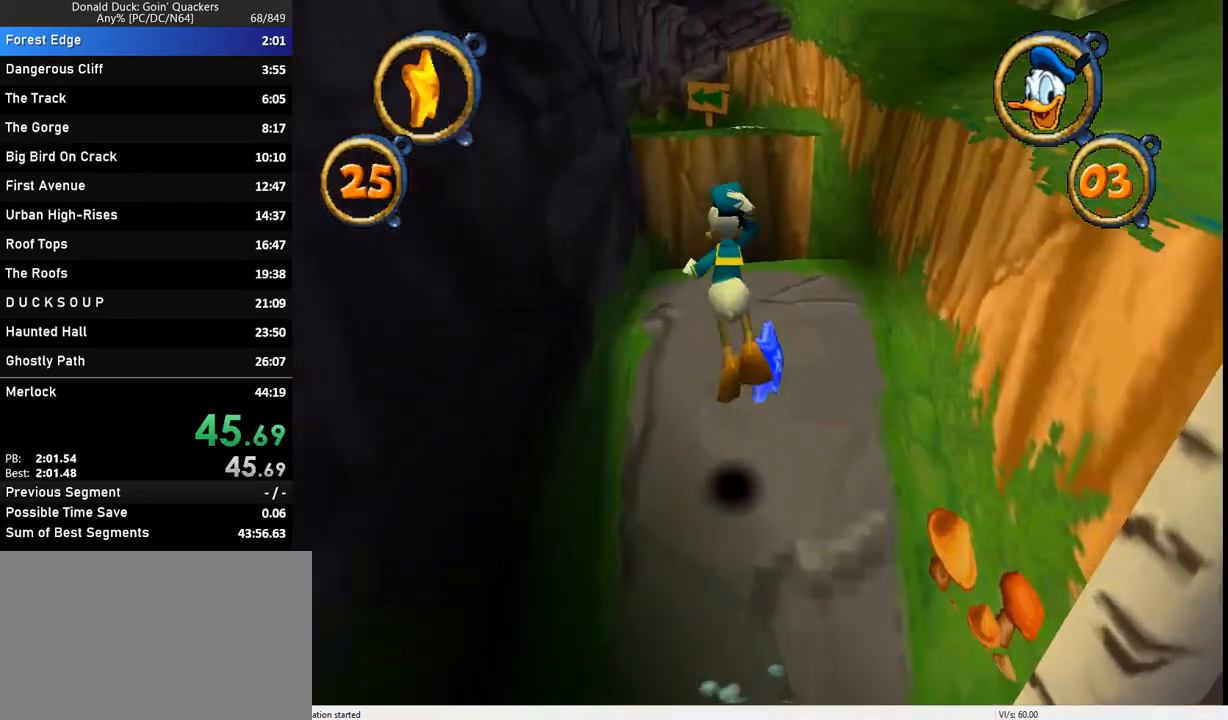
{"keys": ["up"], "events": [[67, "z", "up"]]}
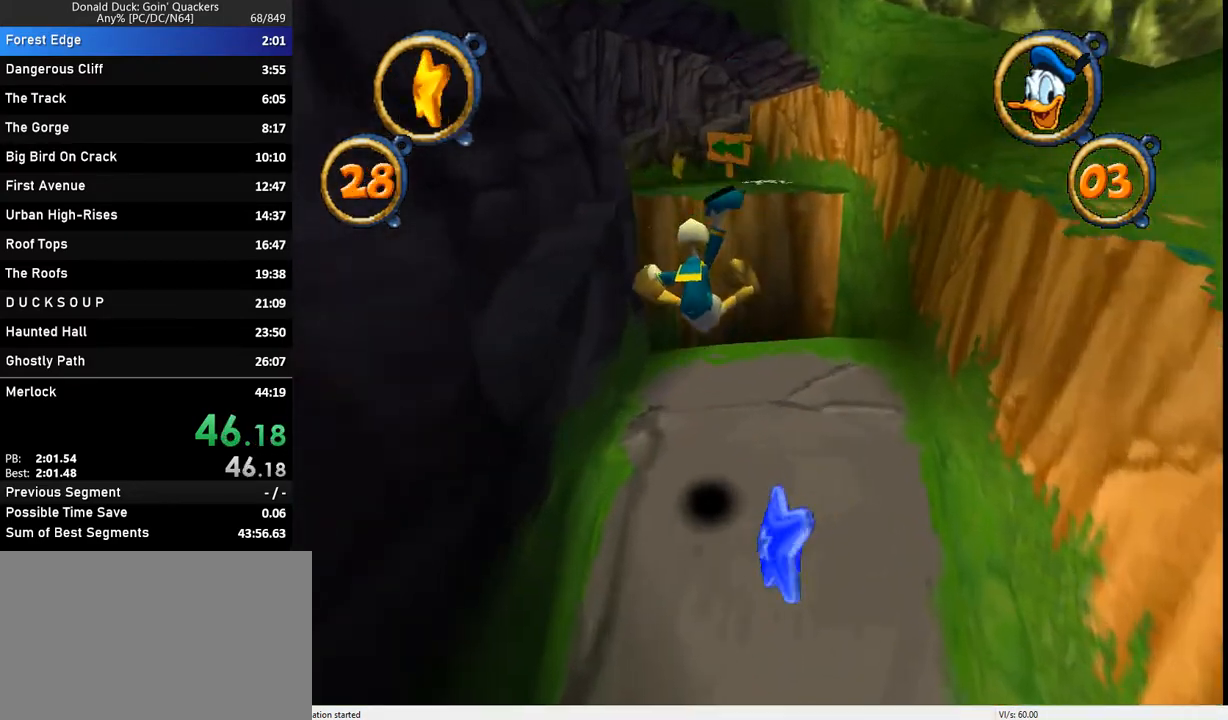
{"keys": ["up"], "events": [[167, "left", "down"], [233, "left", "up"]]}
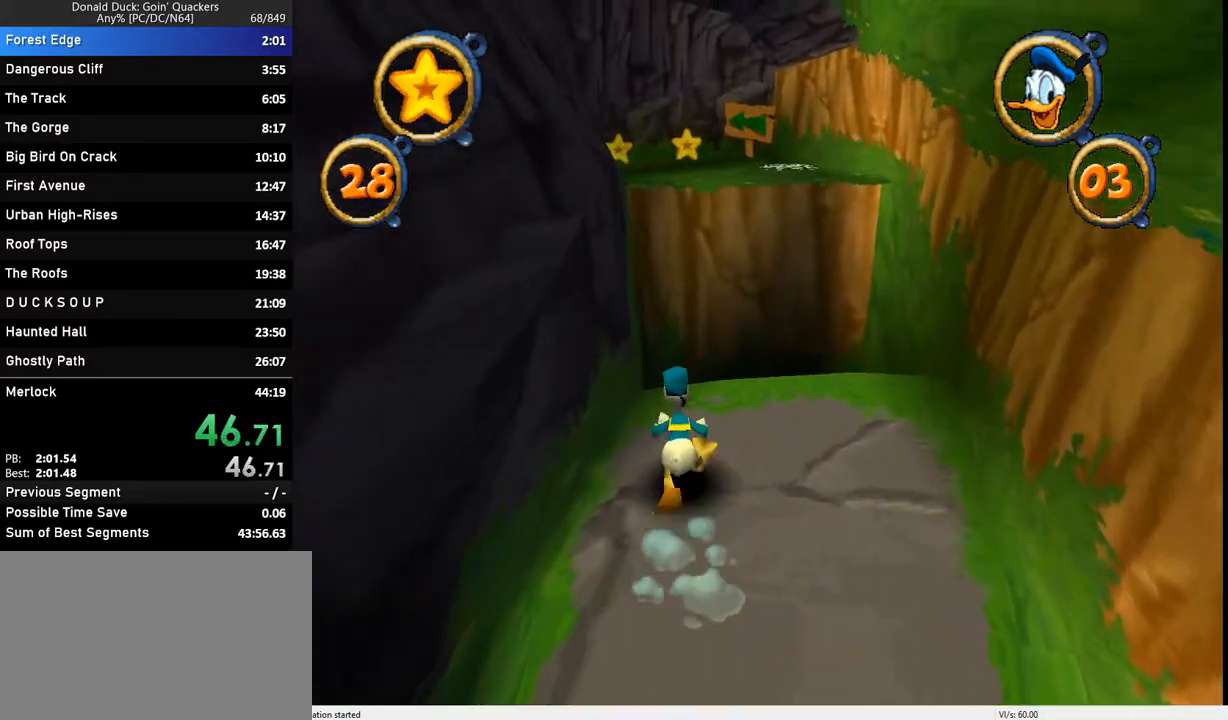
{"keys": ["up"], "events": [[300, "z", "down"], [367, "z", "up"]]}
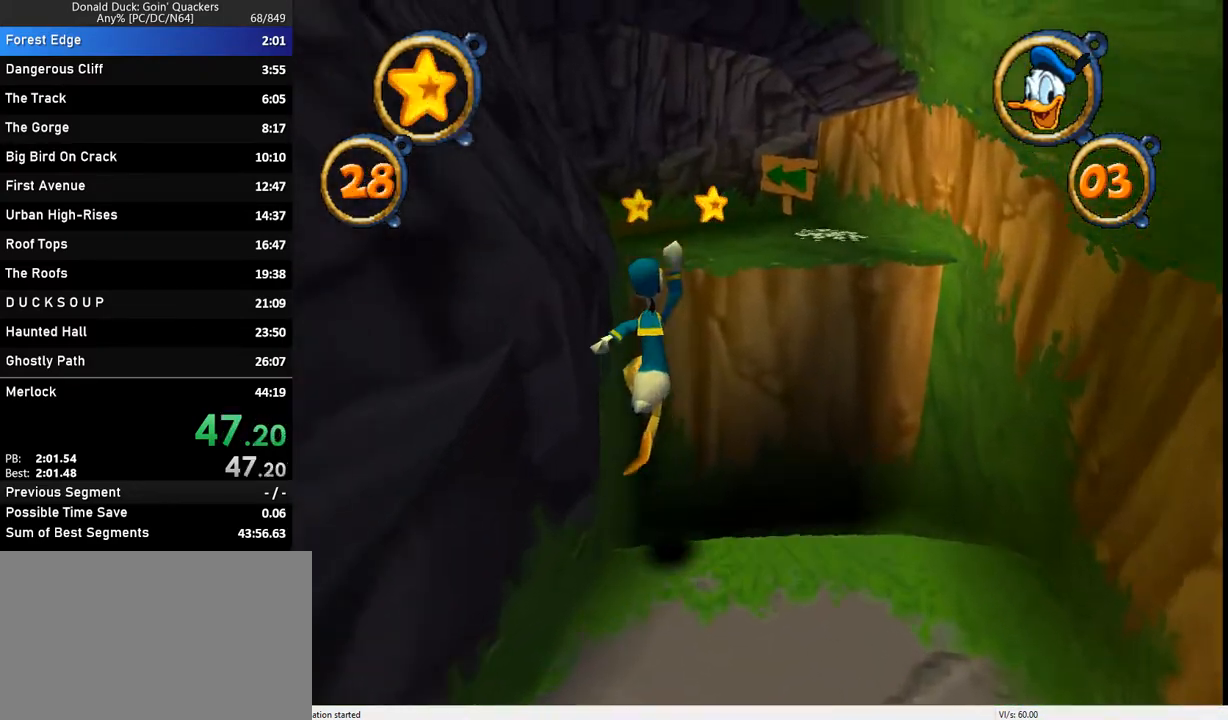
{"keys": ["up", "z"], "events": [[333, "z", "down"]]}
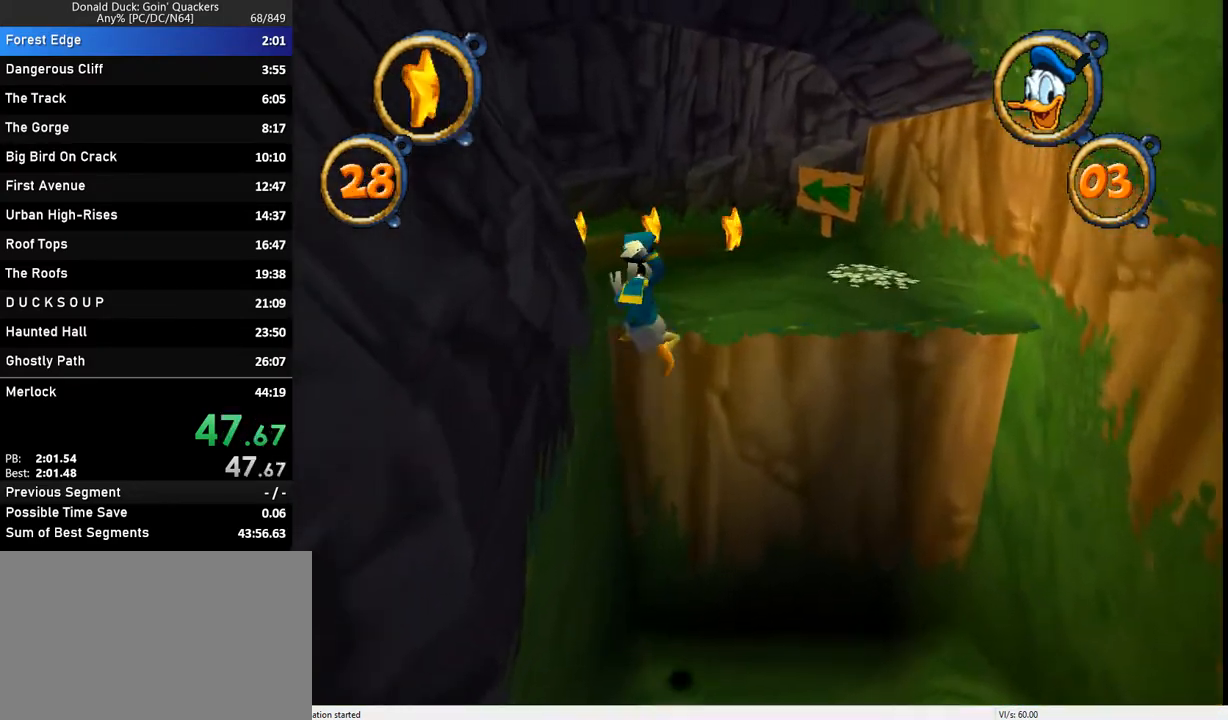
{"keys": ["left", "up"], "events": [[200, "z", "up"], [467, "left", "down"]]}
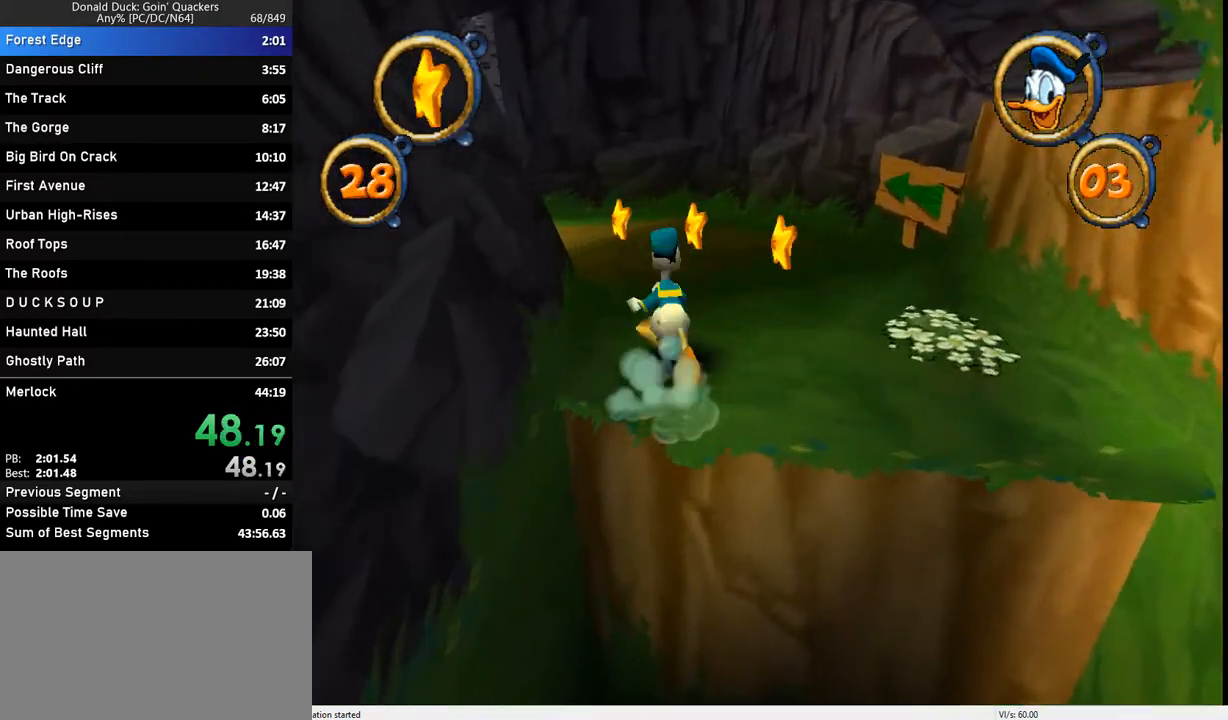
{"keys": ["up"], "events": [[33, "left", "up"], [400, "left", "down"], [467, "left", "up"]]}
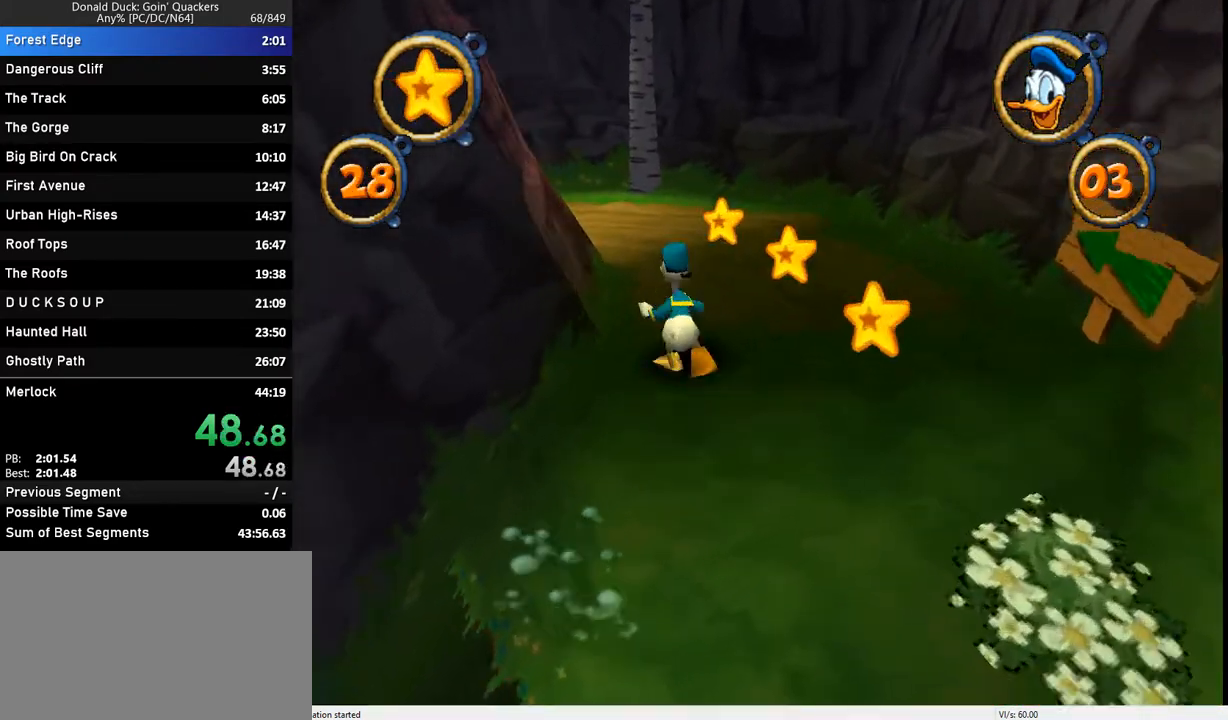
{"keys": ["up"], "events": [[433, "left", "down"], [500, "left", "up"]]}
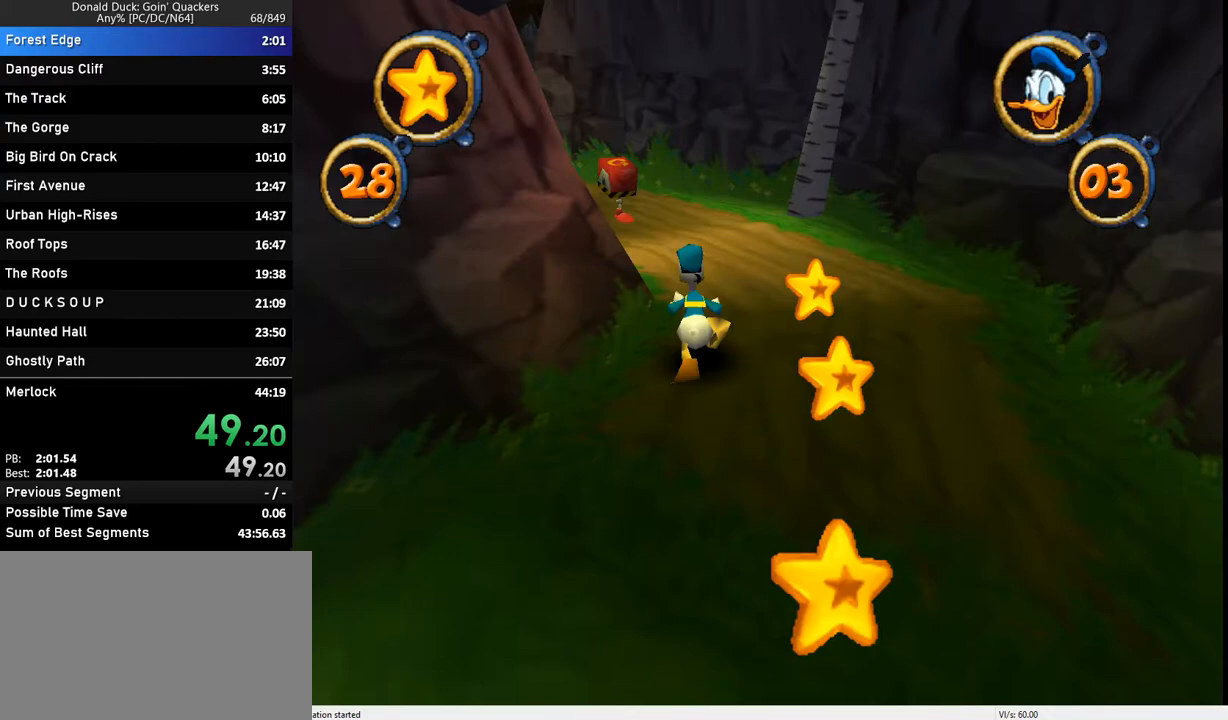
{"keys": ["up"], "events": []}
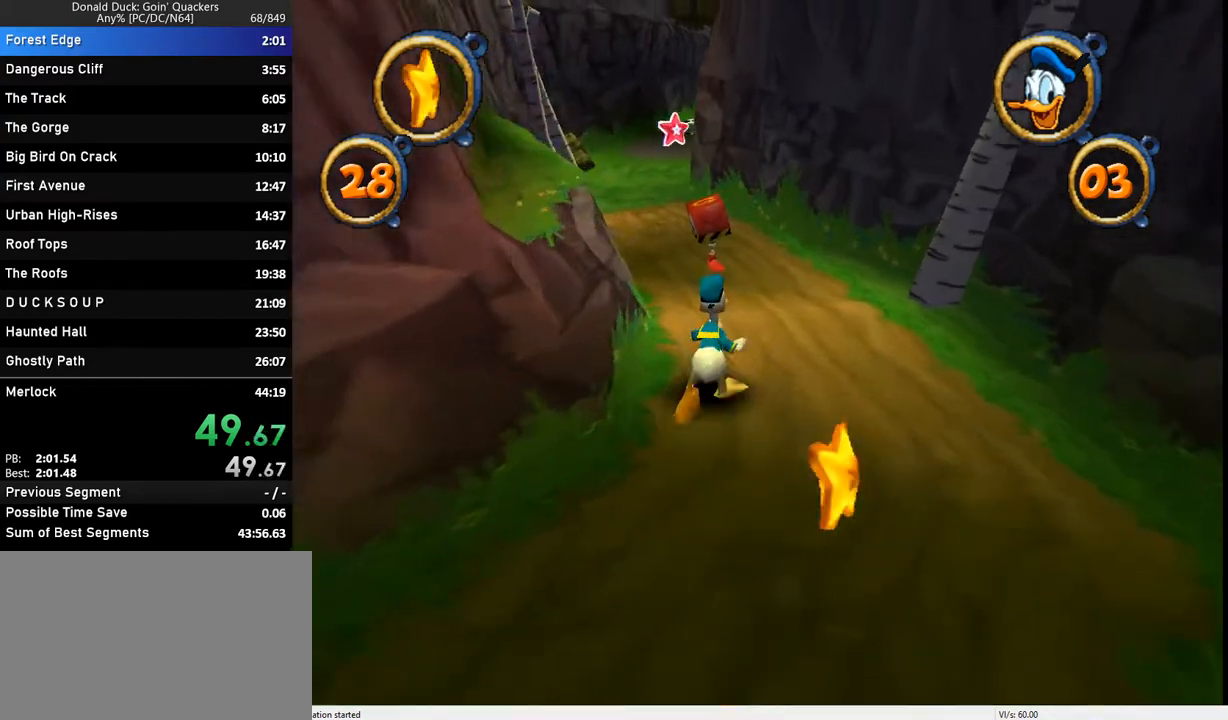
{"keys": ["up"], "events": []}
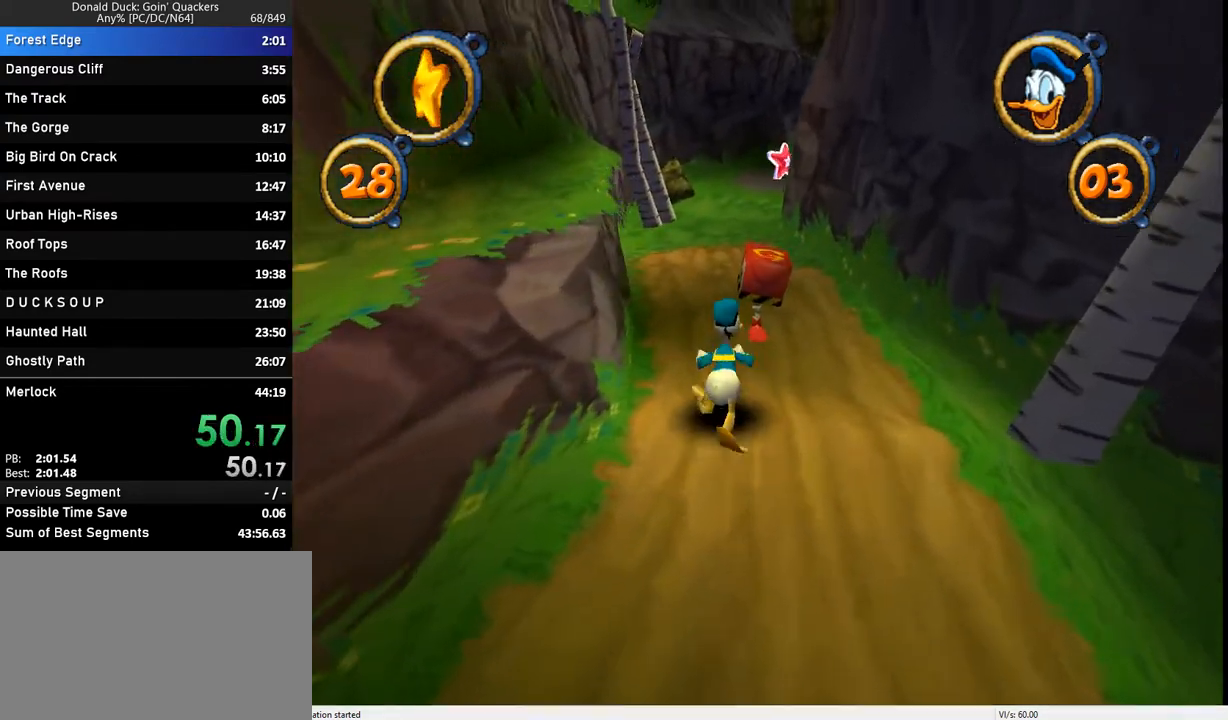
{"keys": ["up"], "events": [[267, "x", "down"], [400, "x", "up"]]}
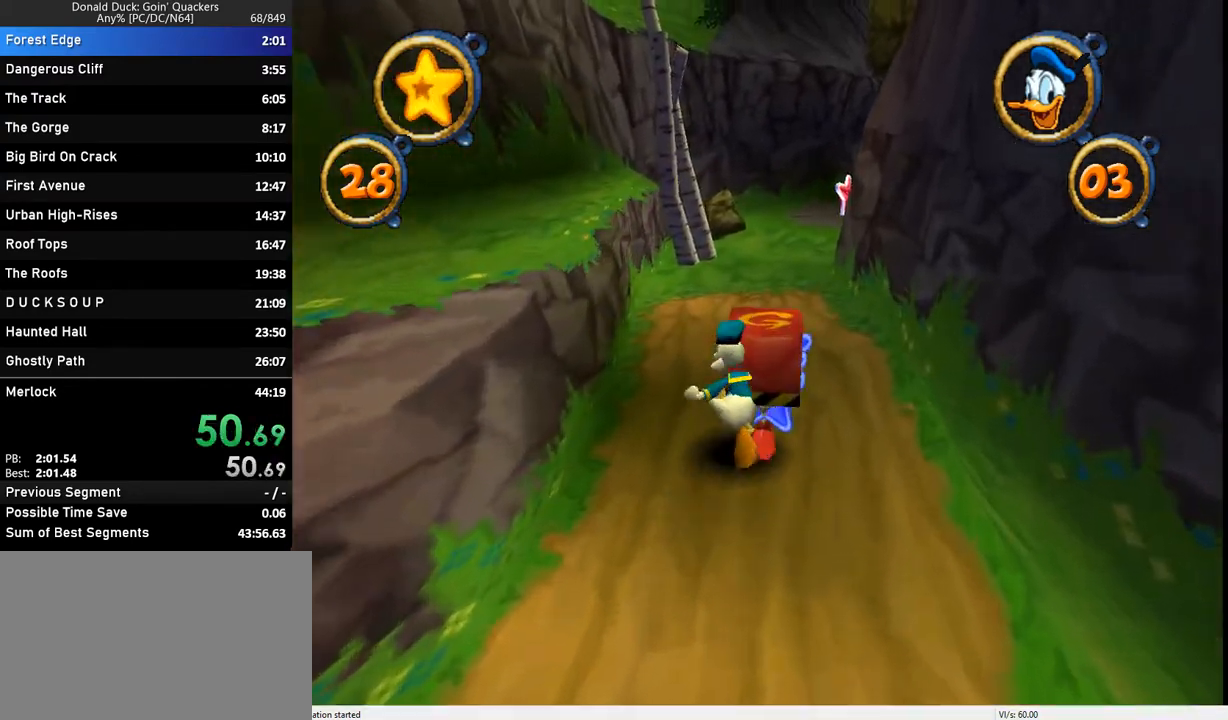
{"keys": ["up"], "events": [[67, "right", "down"], [133, "right", "up"], [433, "right", "down"], [500, "right", "up"]]}
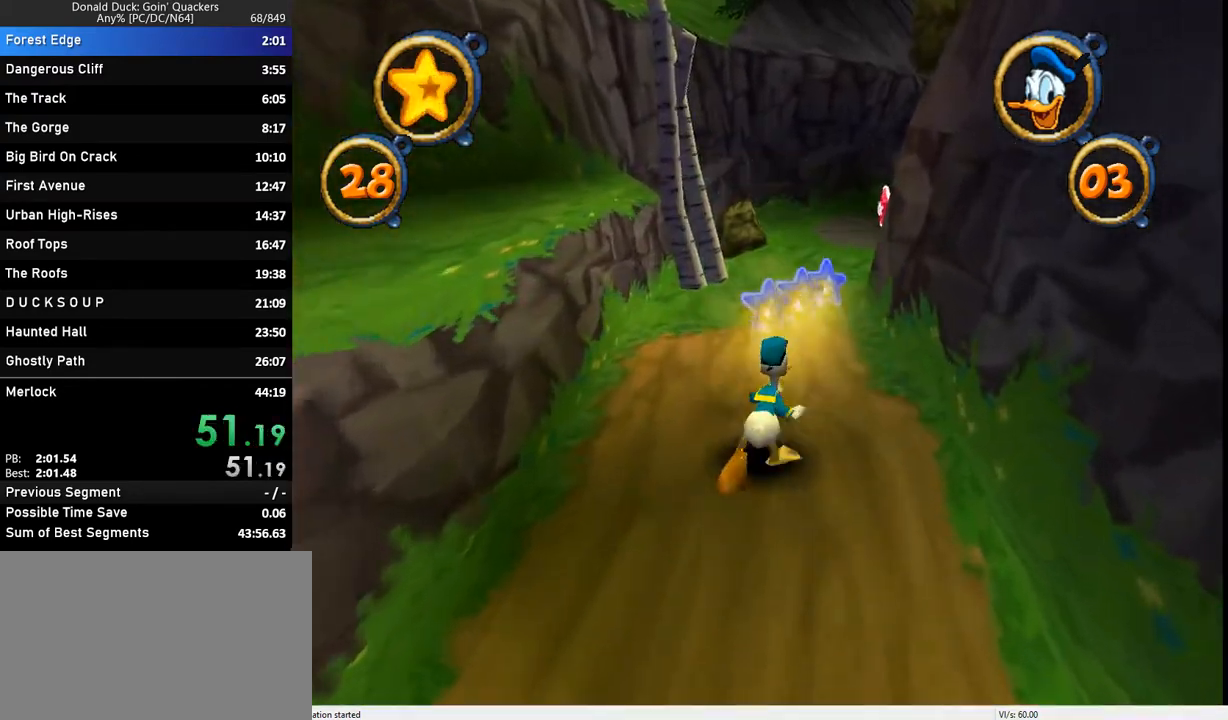
{"keys": ["up"], "events": [[333, "right", "down"], [367, "right", "up"]]}
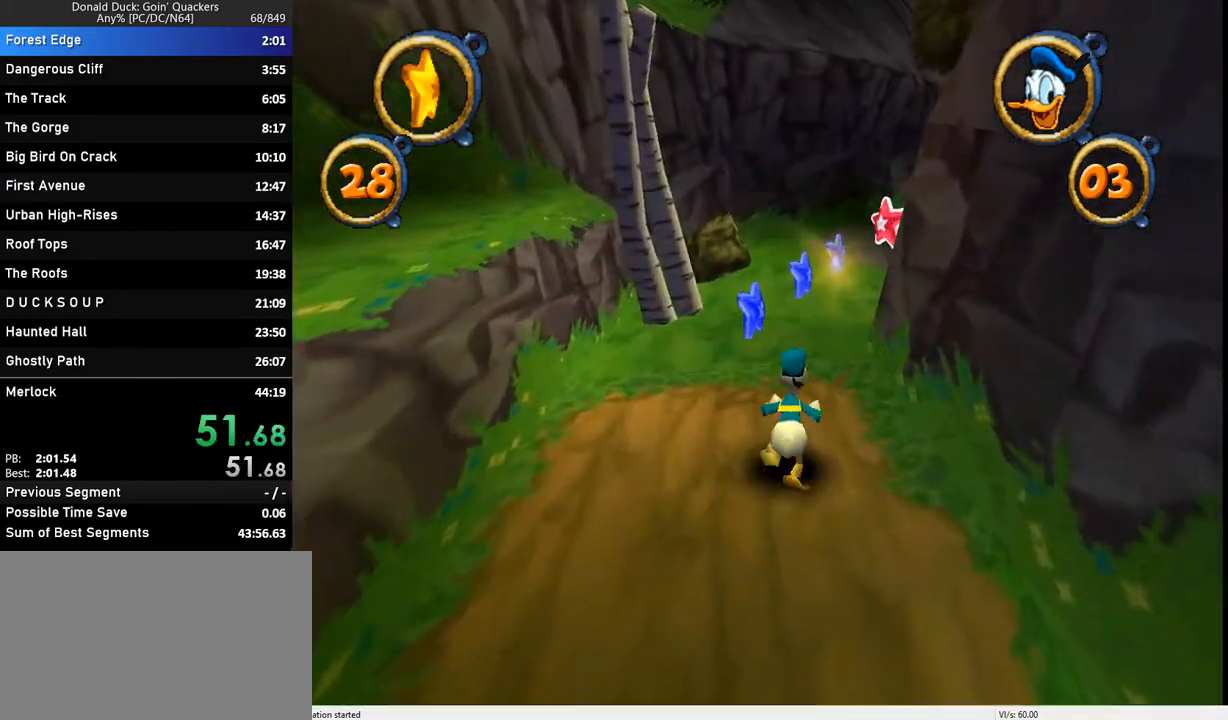
{"keys": ["up"], "events": [[233, "right", "down"], [333, "right", "up"]]}
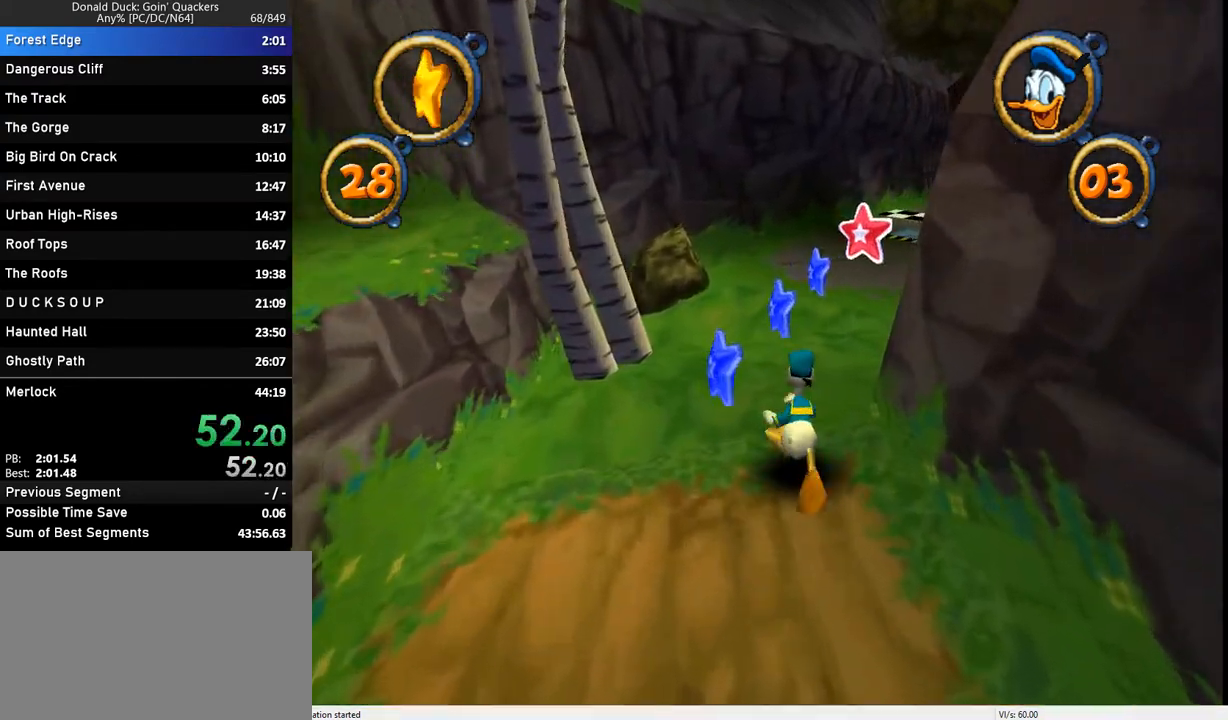
{"keys": ["up"], "events": [[67, "right", "down"], [200, "right", "up"], [367, "right", "down"], [433, "right", "up"]]}
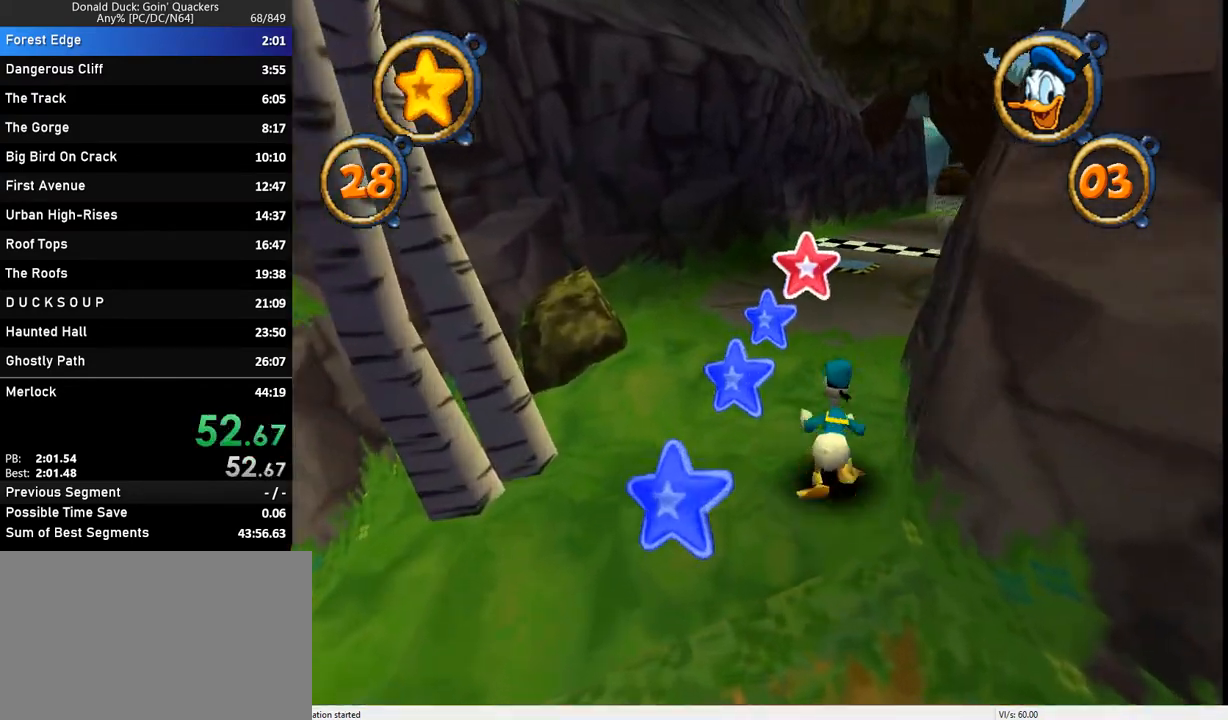
{"keys": ["up"], "events": []}
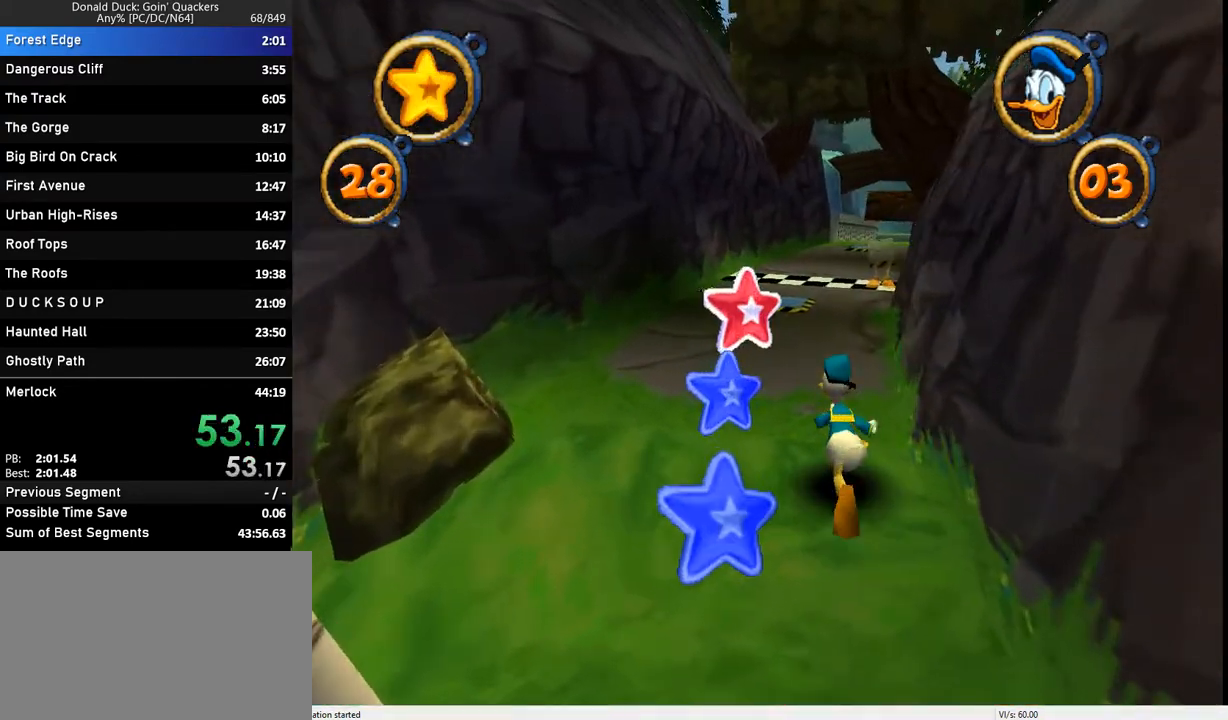
{"keys": ["up"], "events": []}
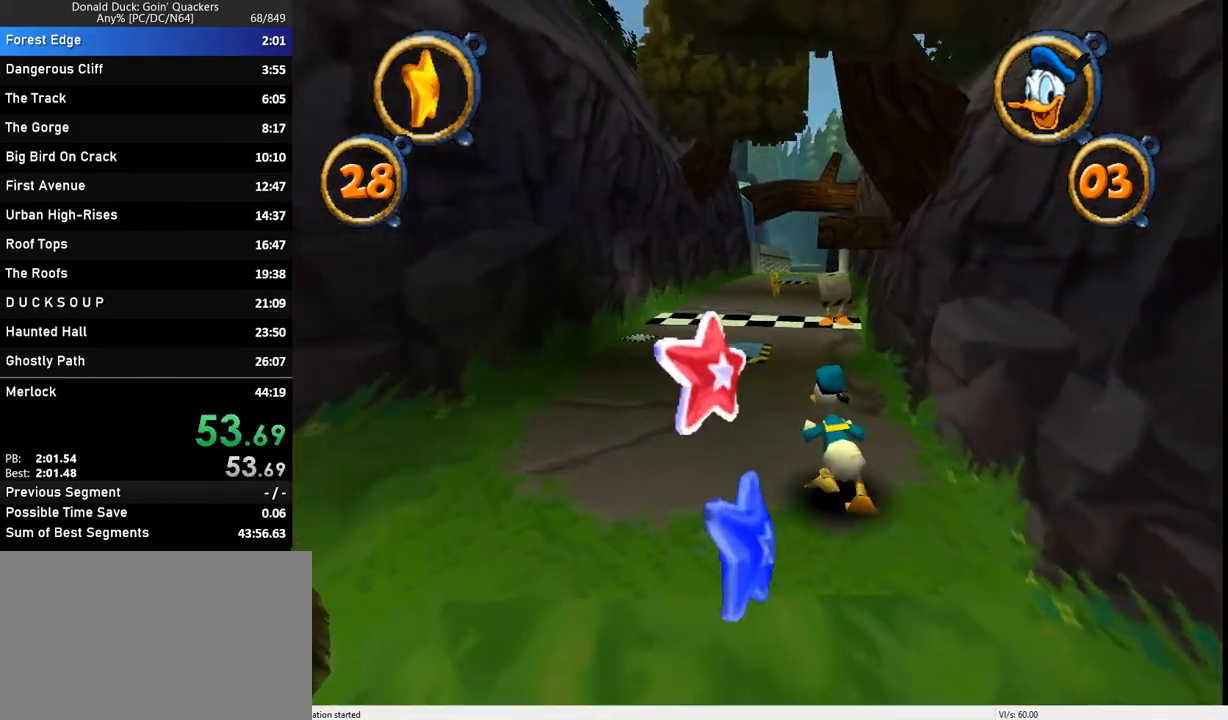
{"keys": ["up"], "events": []}
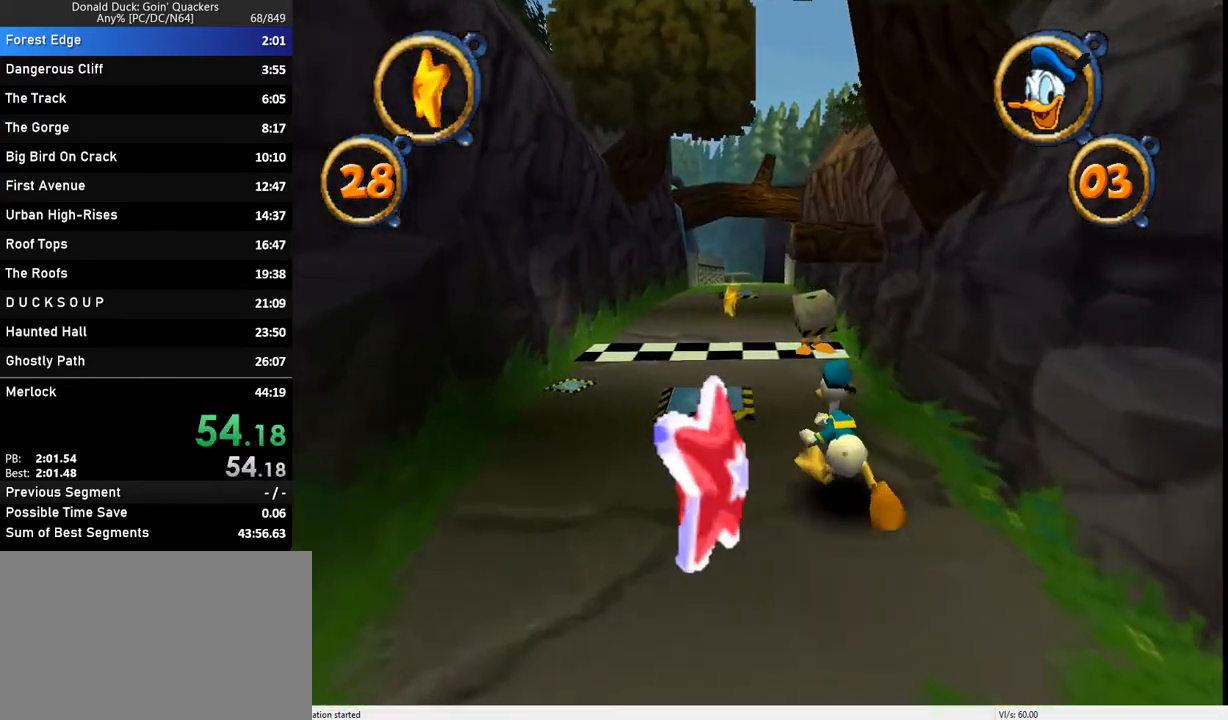
{"keys": ["up", "z"], "events": [[233, "z", "down"]]}
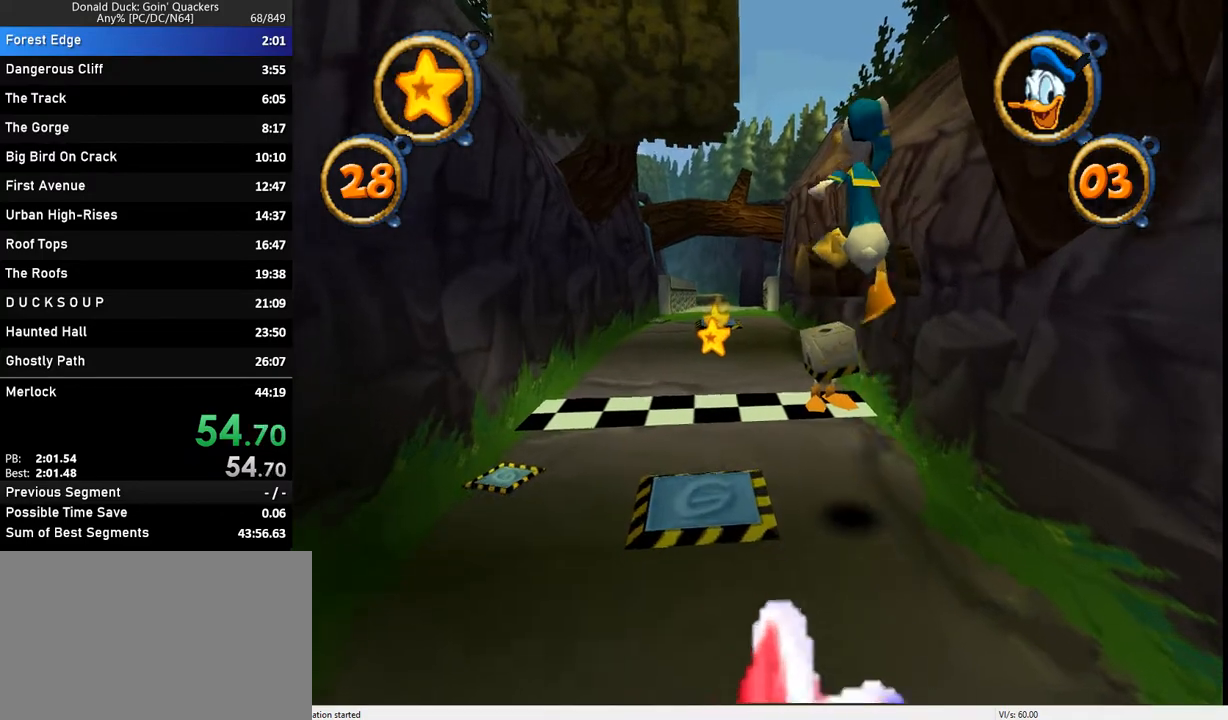
{"keys": ["up", "z"], "events": [[100, "z", "up"], [300, "z", "down"]]}